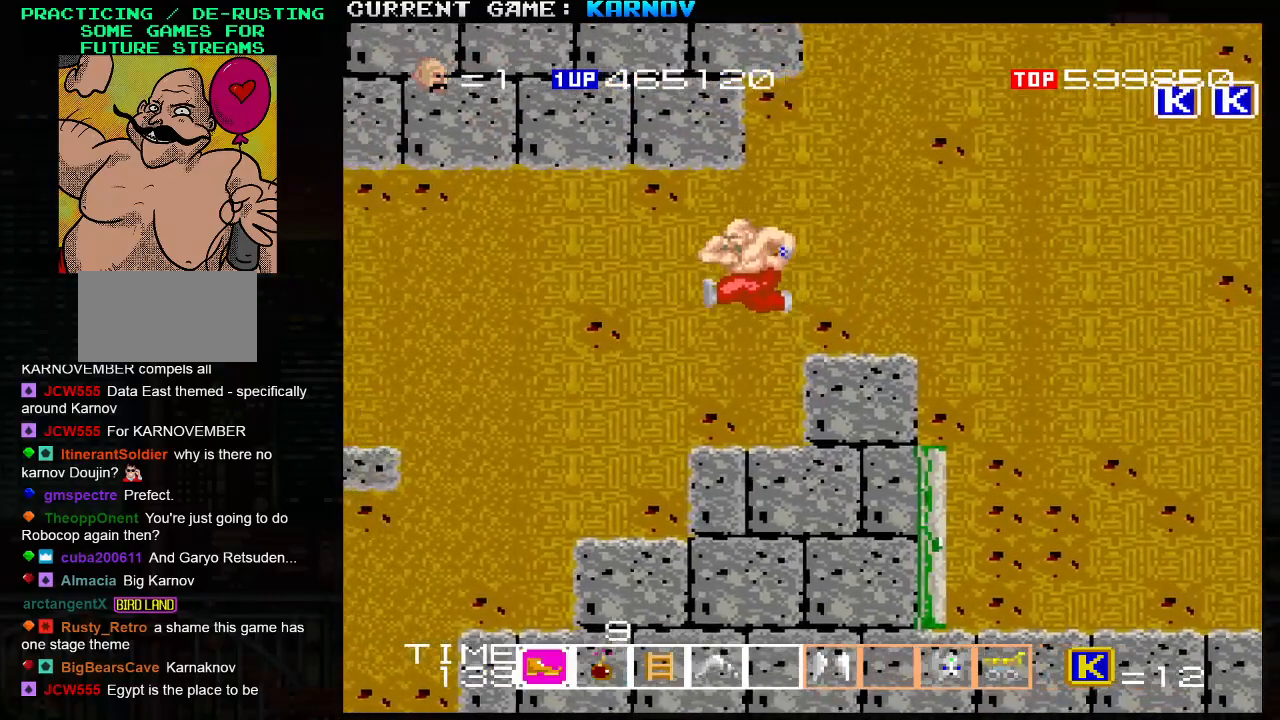
Gameplay with a controller (arcade stick); each line is a JSON object with the inputs held at the frame after it. "events" lists button and stick changes between this image and that frame as [ms after this image, input, new state], when the widget could be followed in between. Not read: L3 R3.
{"buttons": [], "left_stick": "right", "events": [[450, "left_stick", "right"]]}
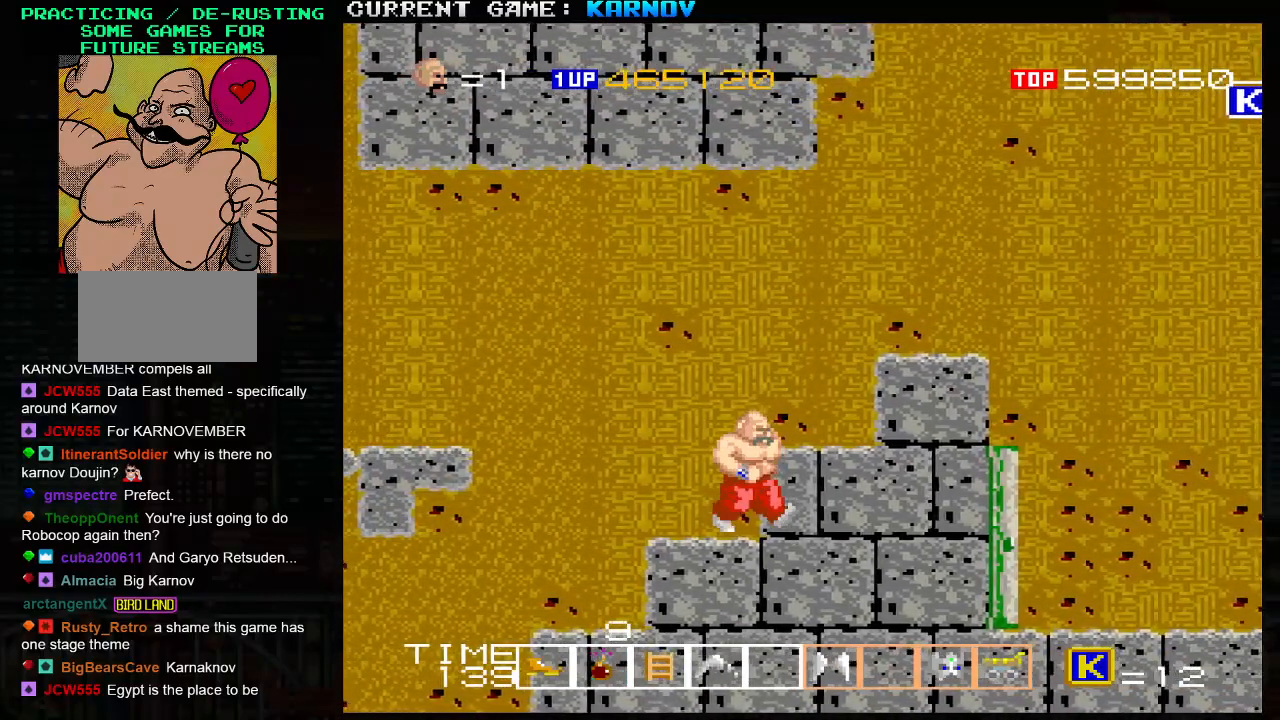
{"buttons": ["SQUARE"], "left_stick": "right", "events": [[83, "SQUARE", "down"], [133, "SQUARE", "up"], [183, "SQUARE", "down"], [250, "SQUARE", "up"], [267, "SQUARE", "down"], [283, "SQUARE", "up"], [350, "SQUARE", "down"], [383, "SQUARE", "up"], [417, "SQUARE", "down"], [467, "SQUARE", "up"], [500, "SQUARE", "down"]]}
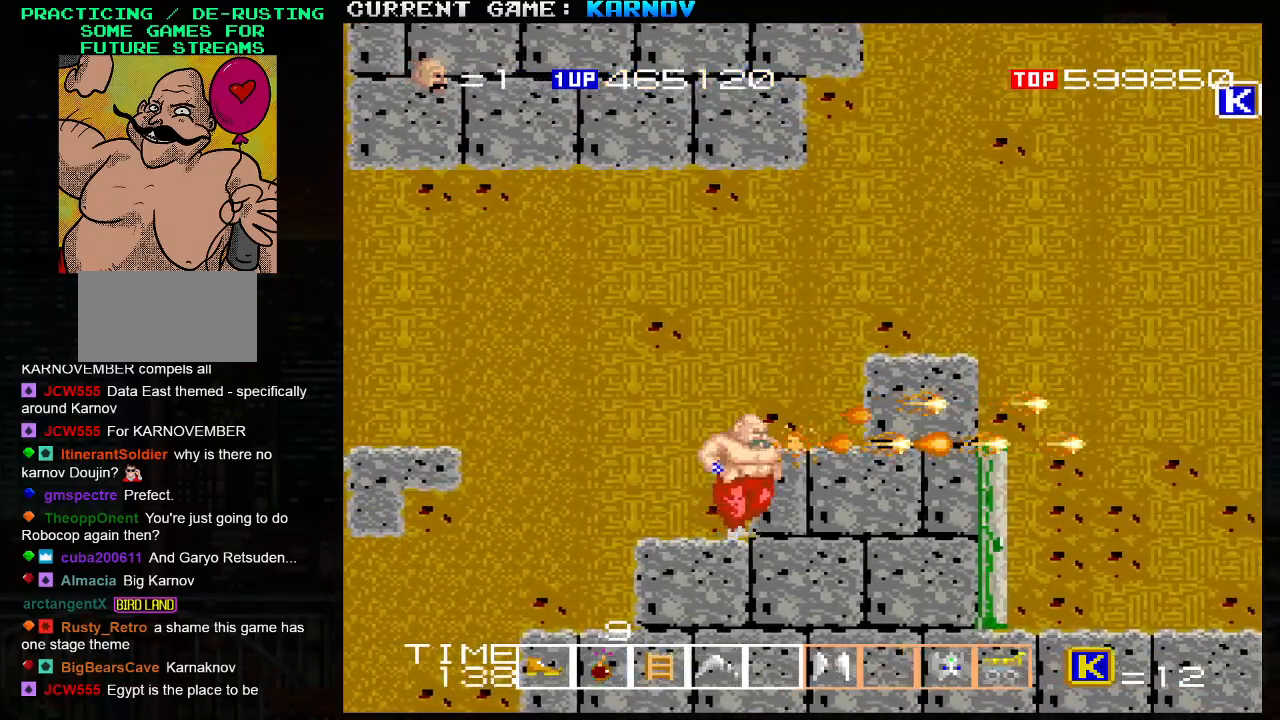
{"buttons": [], "left_stick": "right", "events": [[50, "SQUARE", "up"], [83, "SQUARE", "down"], [133, "SQUARE", "up"], [167, "SQUARE", "down"], [217, "SQUARE", "up"], [267, "SQUARE", "down"], [300, "SQUARE", "up"], [350, "SQUARE", "down"], [400, "SQUARE", "up"], [433, "SQUARE", "down"], [467, "SQUARE", "up"]]}
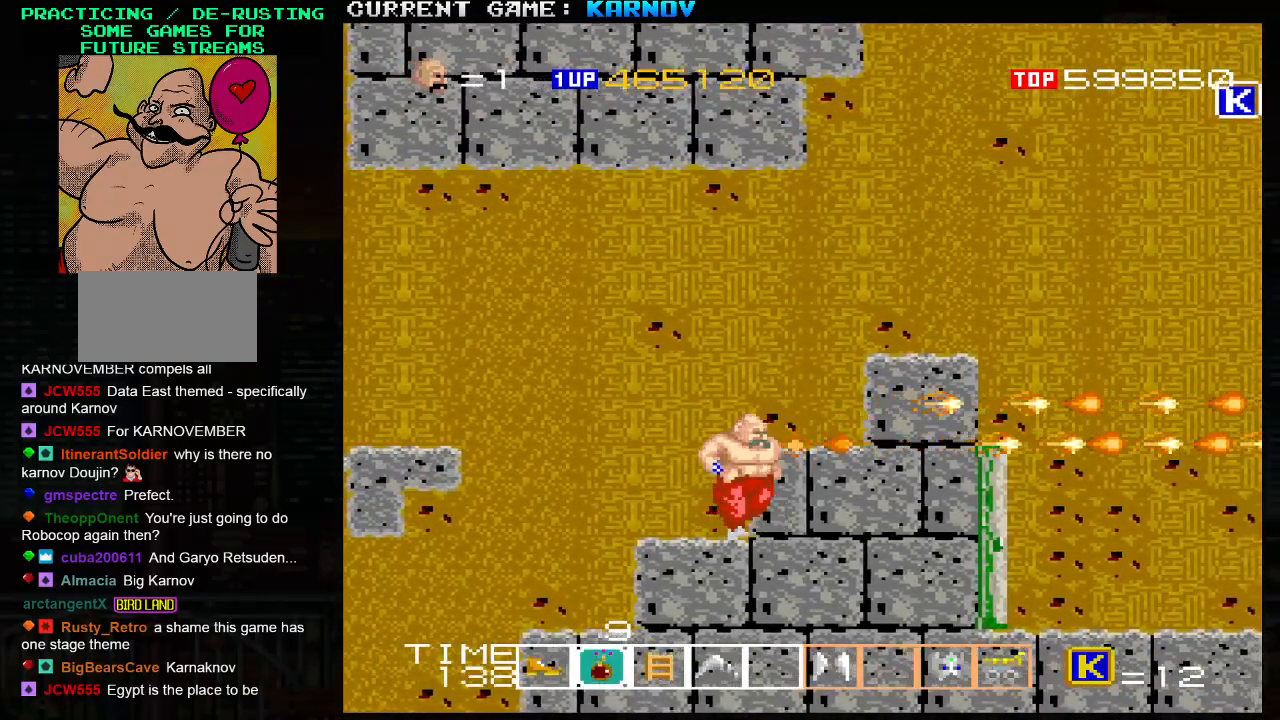
{"buttons": [], "left_stick": "right", "events": [[33, "SQUARE", "down"], [67, "SQUARE", "up"], [100, "SQUARE", "down"], [133, "SQUARE", "up"], [183, "SQUARE", "down"], [233, "SQUARE", "up"], [267, "SQUARE", "down"], [300, "SQUARE", "up"], [367, "SQUARE", "down"], [400, "SQUARE", "up"], [450, "SQUARE", "down"], [483, "SQUARE", "up"]]}
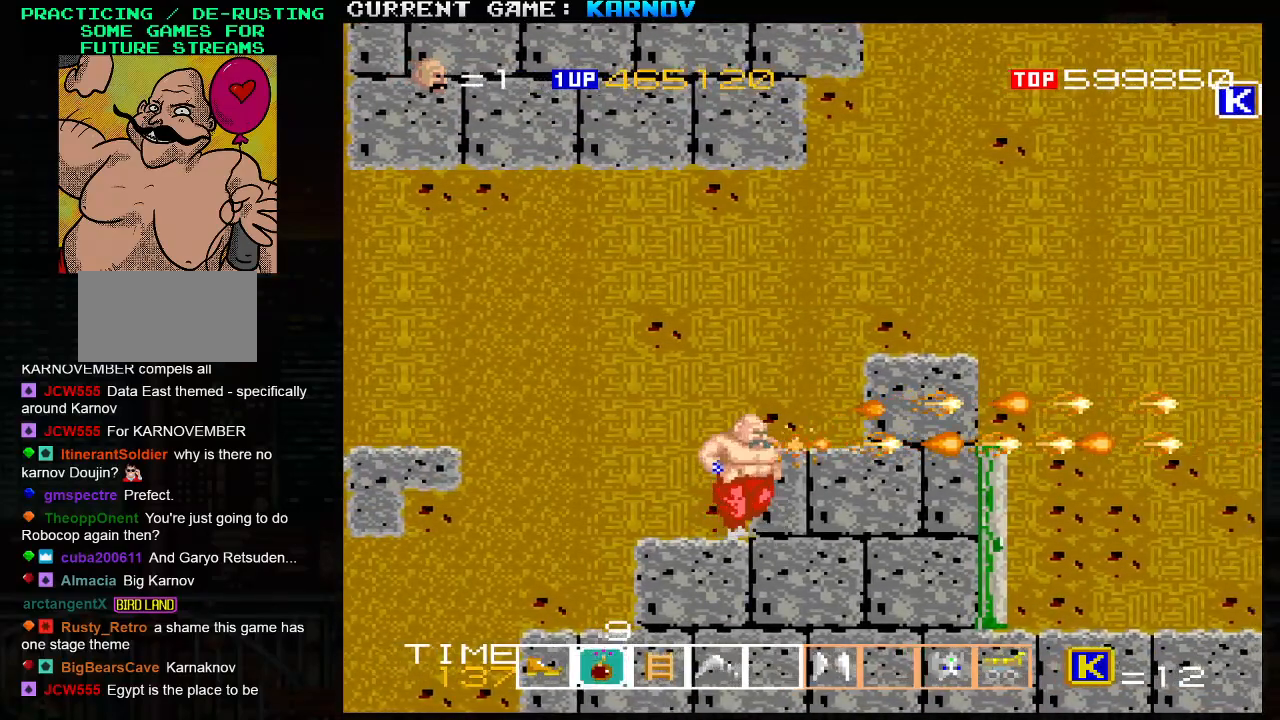
{"buttons": ["SQUARE"], "left_stick": "right", "events": [[33, "SQUARE", "down"], [100, "SQUARE", "up"], [133, "SQUARE", "down"], [183, "SQUARE", "up"], [217, "SQUARE", "down"], [267, "SQUARE", "up"], [300, "SQUARE", "down"], [367, "SQUARE", "up"], [400, "SQUARE", "down"], [450, "SQUARE", "up"], [483, "SQUARE", "down"]]}
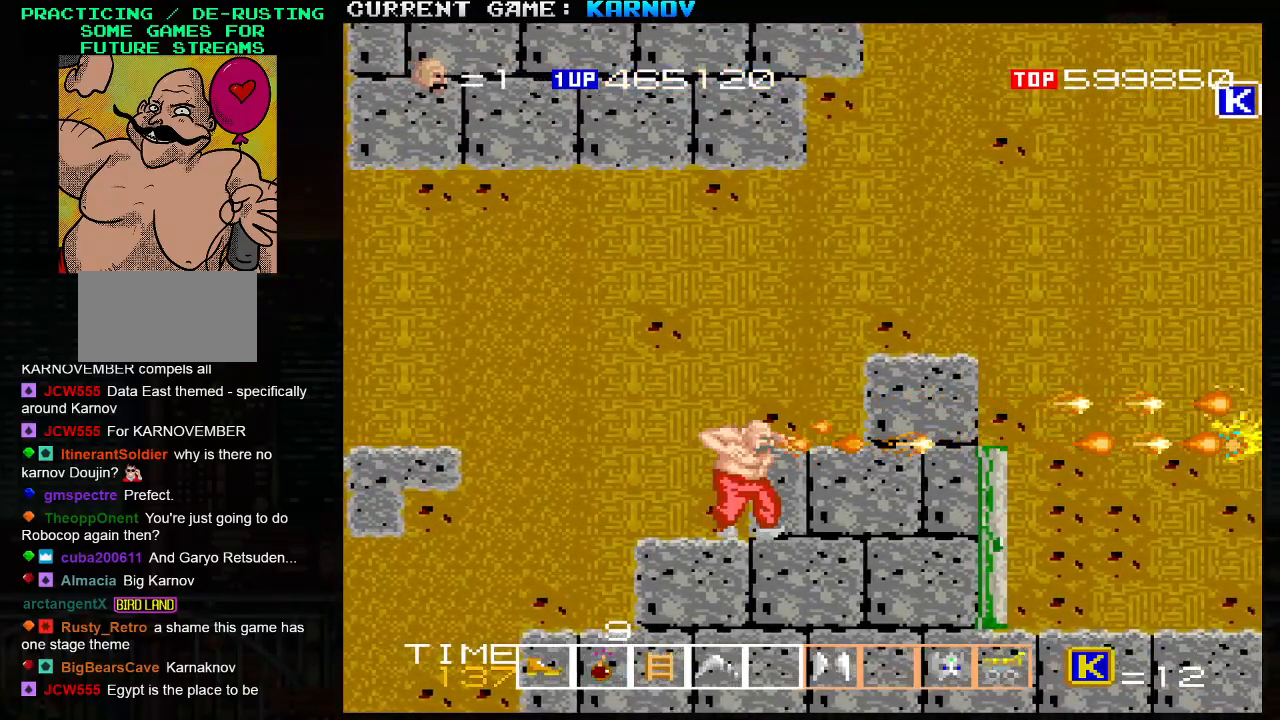
{"buttons": ["SQUARE"], "left_stick": "right", "events": [[50, "SQUARE", "up"], [67, "SQUARE", "down"], [117, "SQUARE", "up"], [167, "SQUARE", "down"], [200, "SQUARE", "up"], [233, "SQUARE", "down"], [283, "SQUARE", "up"], [317, "SQUARE", "down"], [367, "SQUARE", "up"], [400, "SQUARE", "down"], [433, "SQUARE", "up"], [467, "SQUARE", "down"]]}
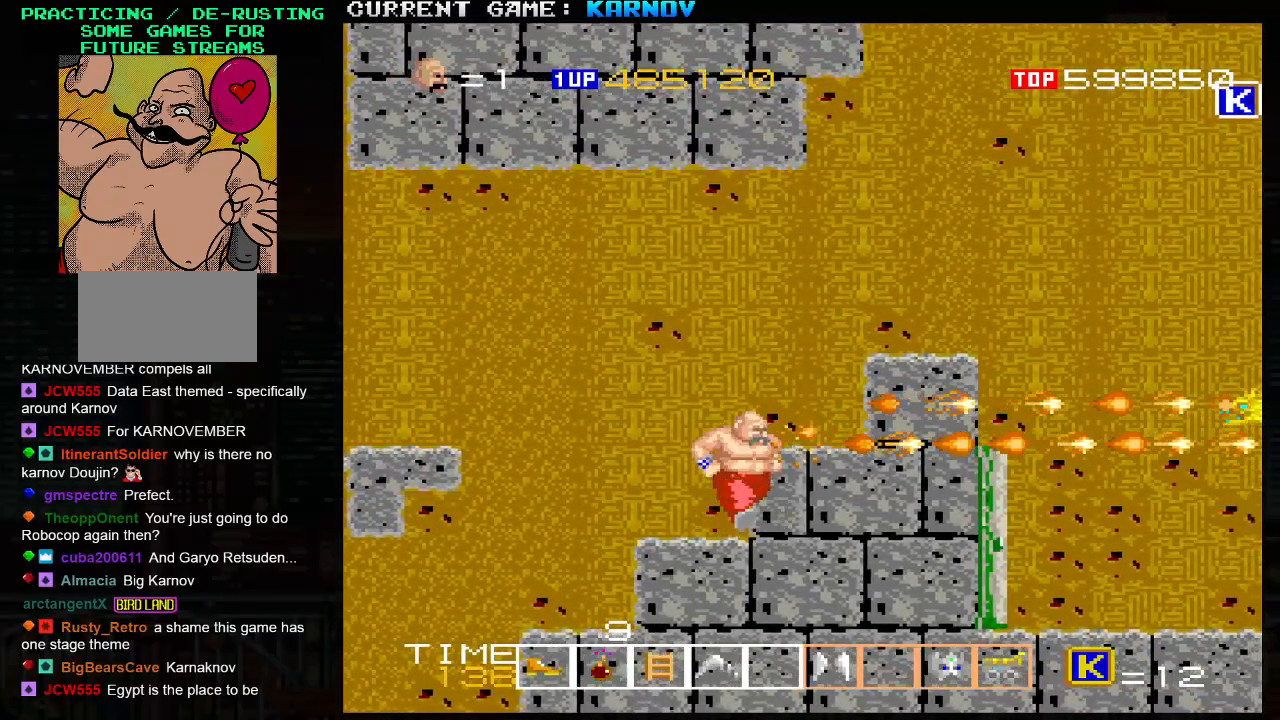
{"buttons": [], "left_stick": "left", "events": [[17, "SQUARE", "up"], [33, "SQUARE", "down"], [83, "SQUARE", "up"], [117, "SQUARE", "down"], [167, "SQUARE", "up"], [183, "SQUARE", "down"], [233, "SQUARE", "up"], [267, "SQUARE", "down"], [300, "SQUARE", "up"], [317, "left_stick", "center"], [383, "left_stick", "left"]]}
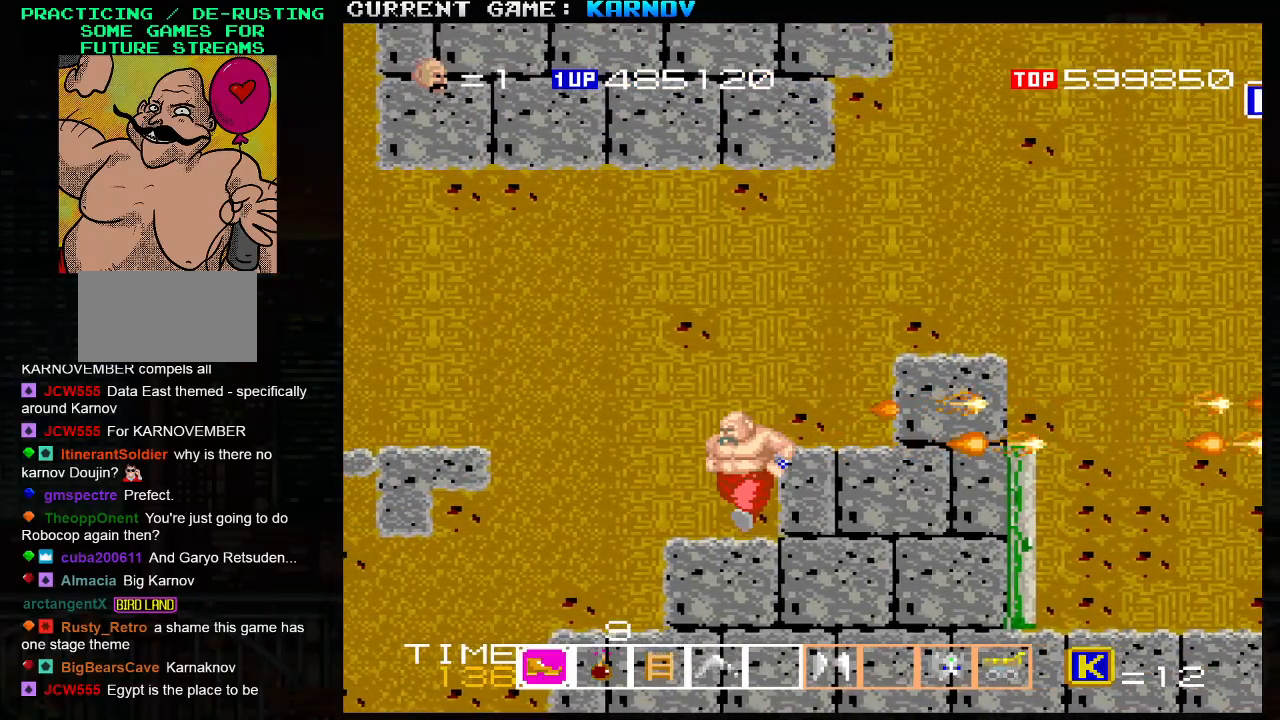
{"buttons": [], "left_stick": "left", "events": []}
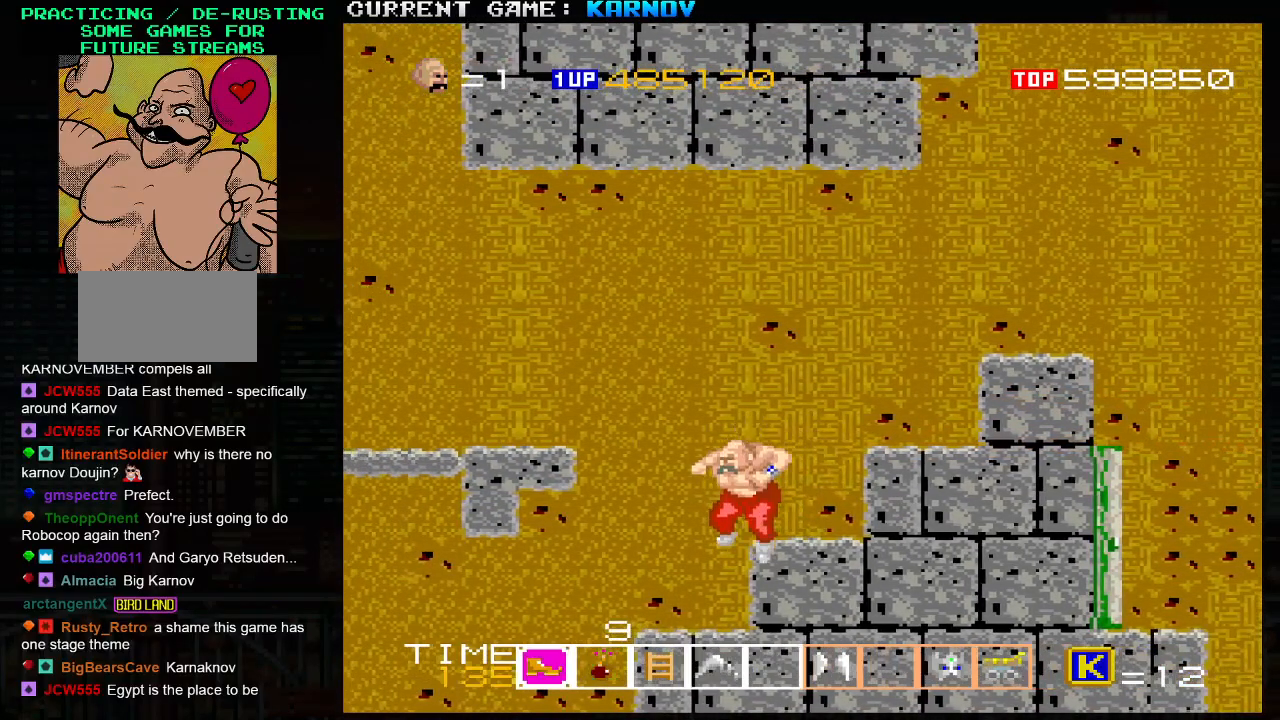
{"buttons": [], "left_stick": "left", "events": []}
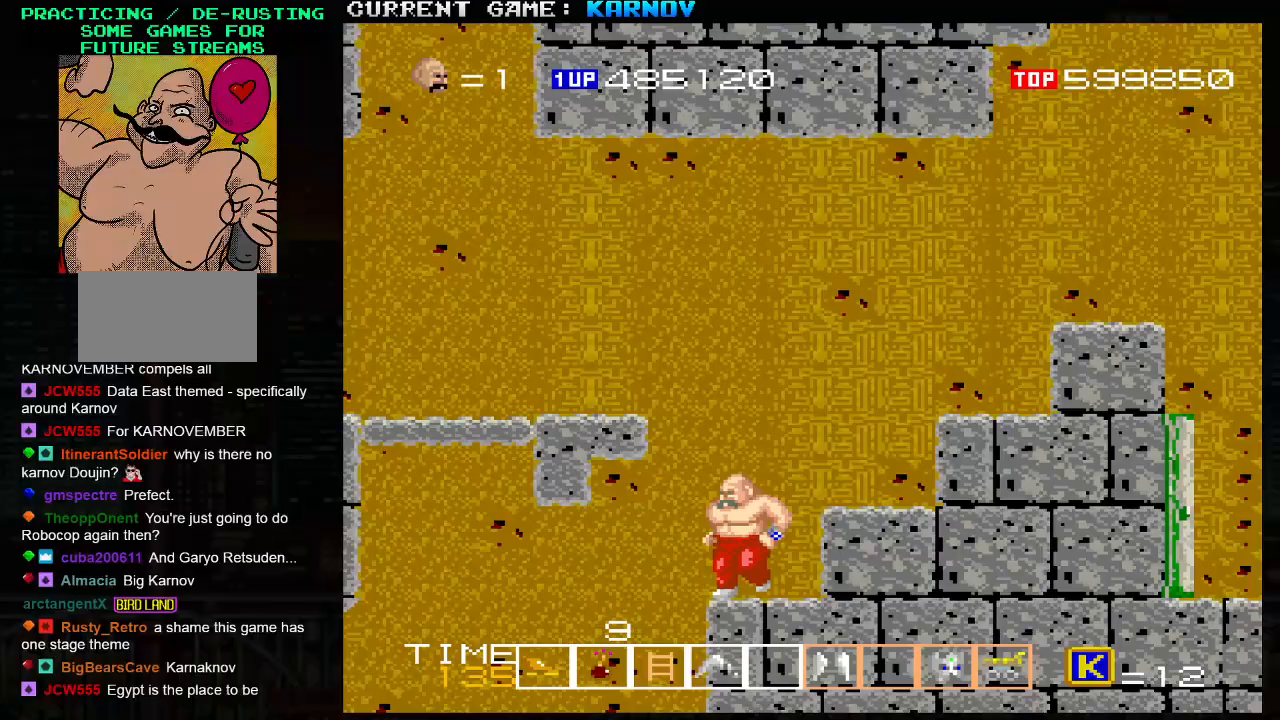
{"buttons": [], "left_stick": "center", "events": [[483, "left_stick", "center"]]}
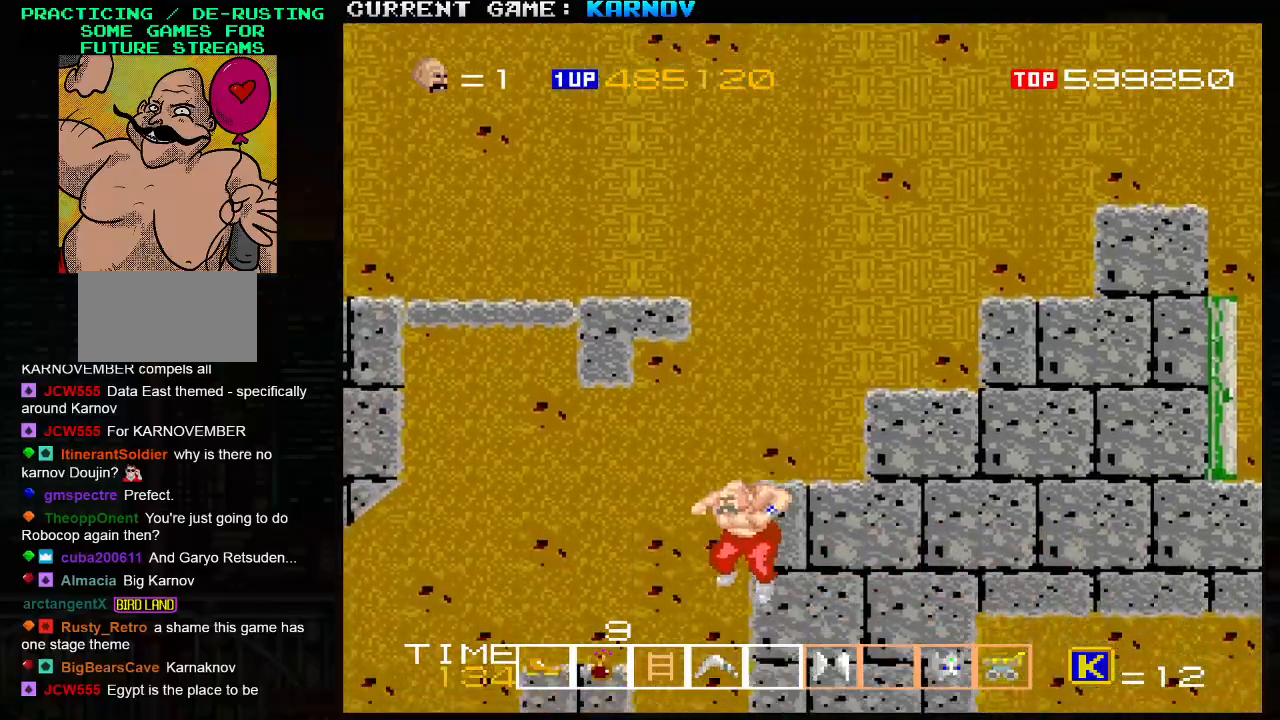
{"buttons": [], "left_stick": "right", "events": [[33, "left_stick", "right"], [150, "left_stick", "center"], [250, "left_stick", "right"], [333, "left_stick", "center"], [417, "left_stick", "right"]]}
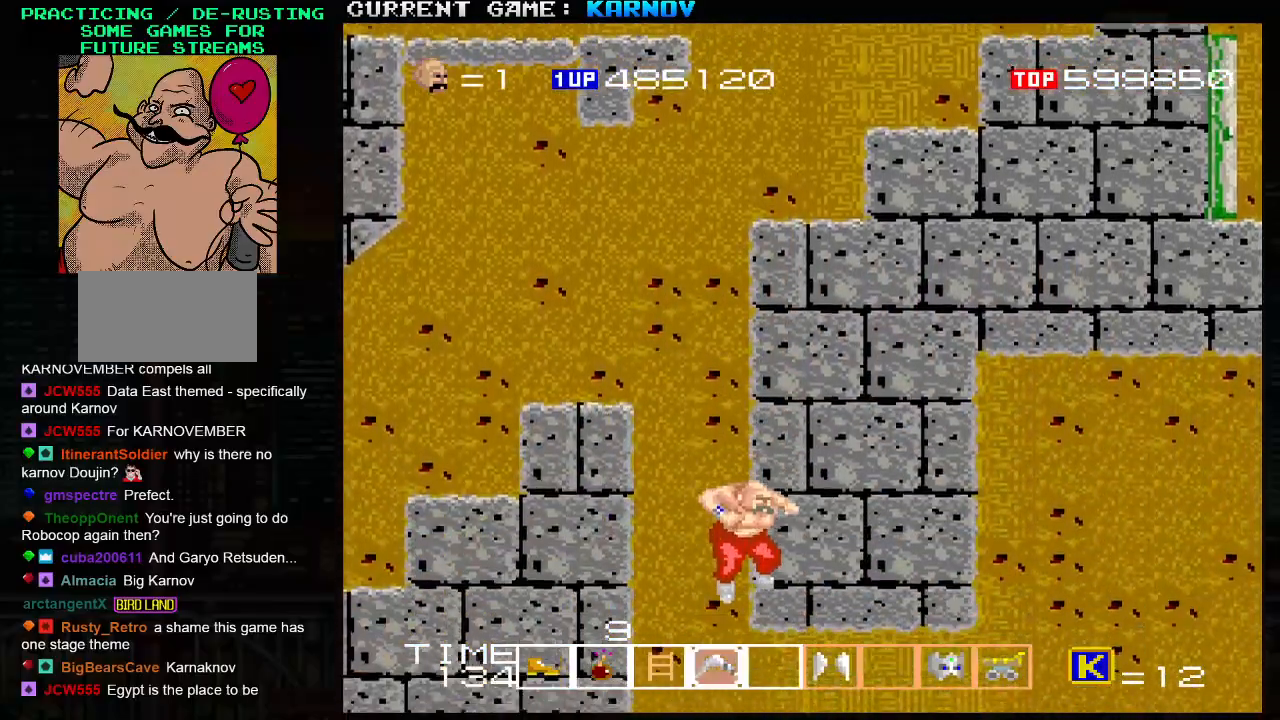
{"buttons": [], "left_stick": "right", "events": [[17, "left_stick", "center"], [350, "R1", "down"], [417, "R1", "up"], [483, "left_stick", "right"]]}
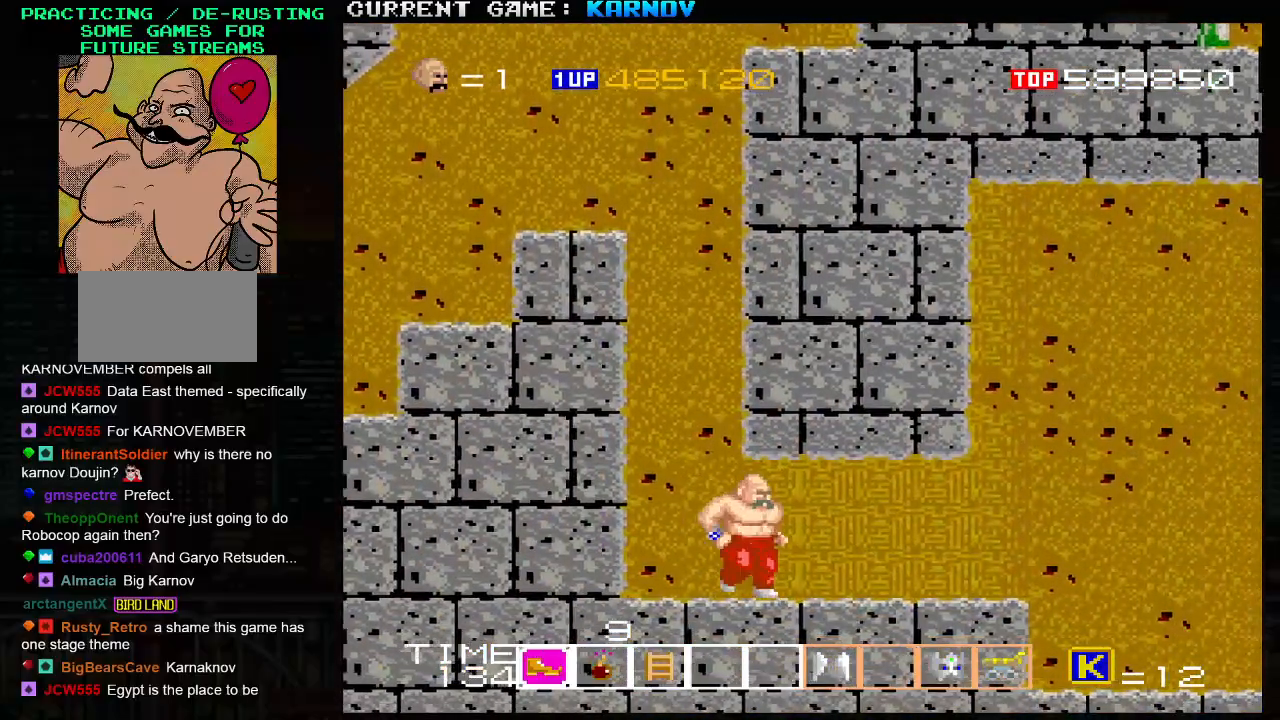
{"buttons": [], "left_stick": "right", "events": []}
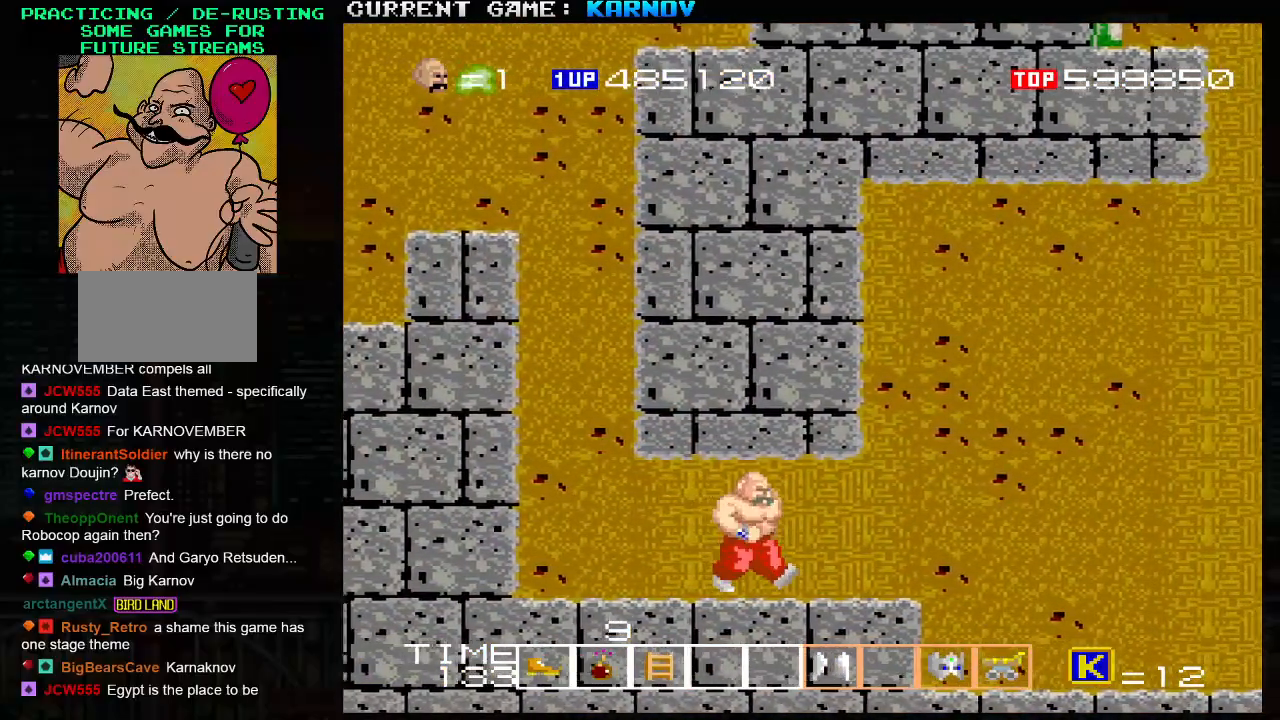
{"buttons": [], "left_stick": "right", "events": []}
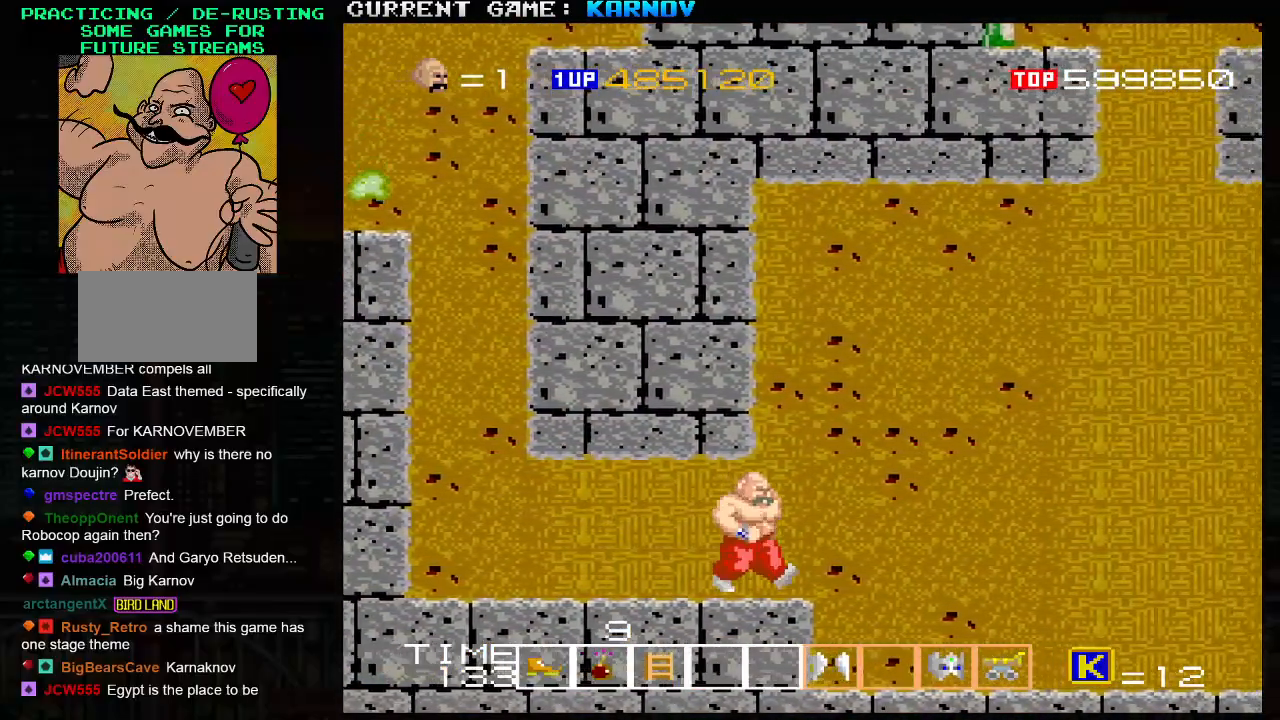
{"buttons": [], "left_stick": "right", "events": []}
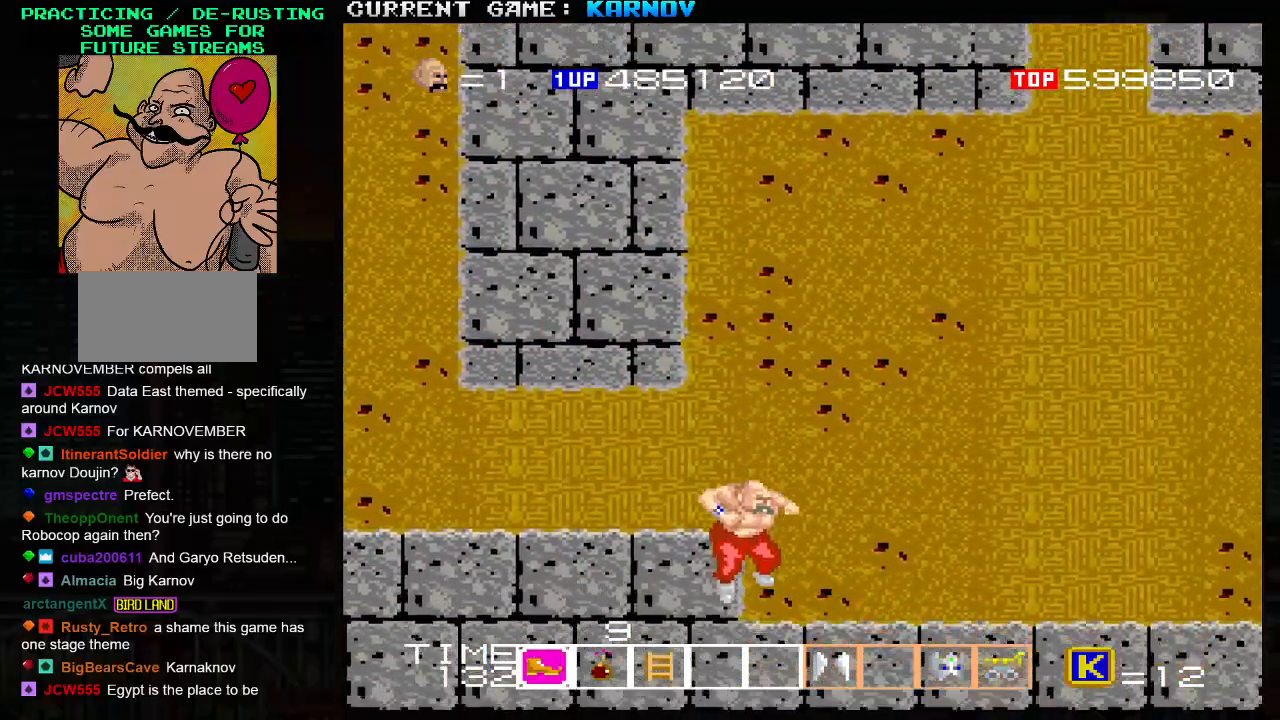
{"buttons": [], "left_stick": "right", "events": []}
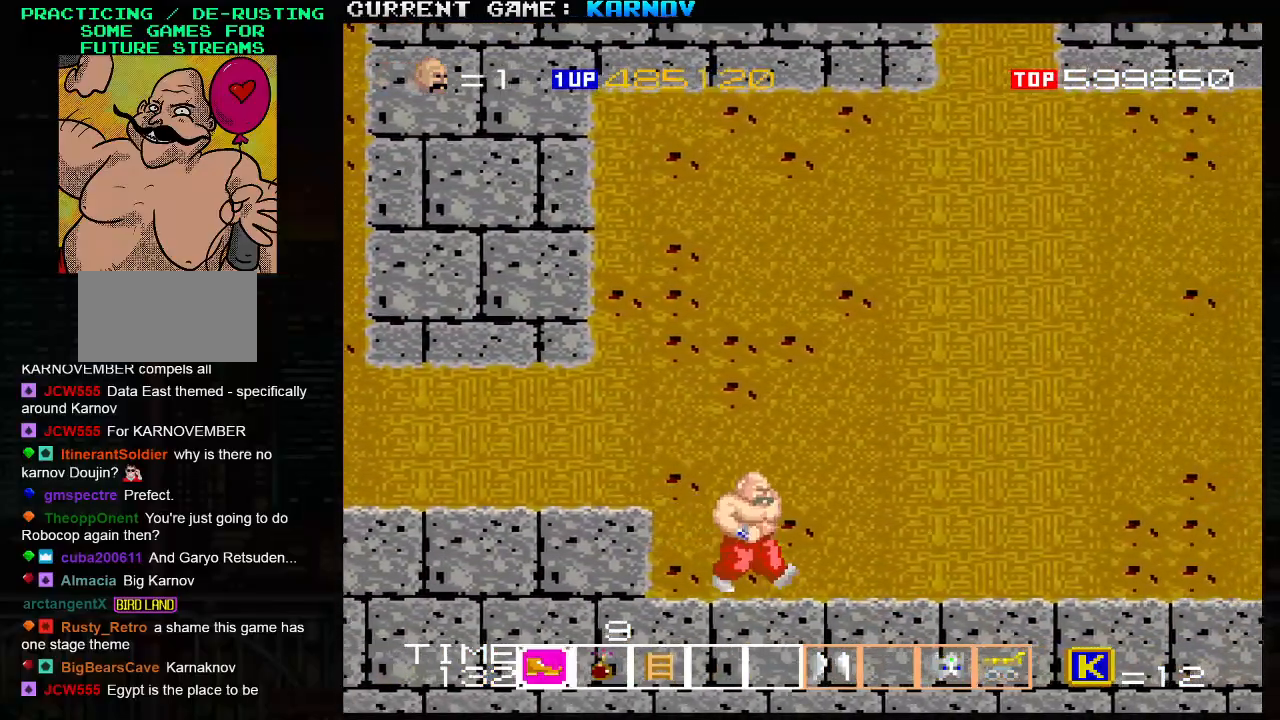
{"buttons": [], "left_stick": "right", "events": []}
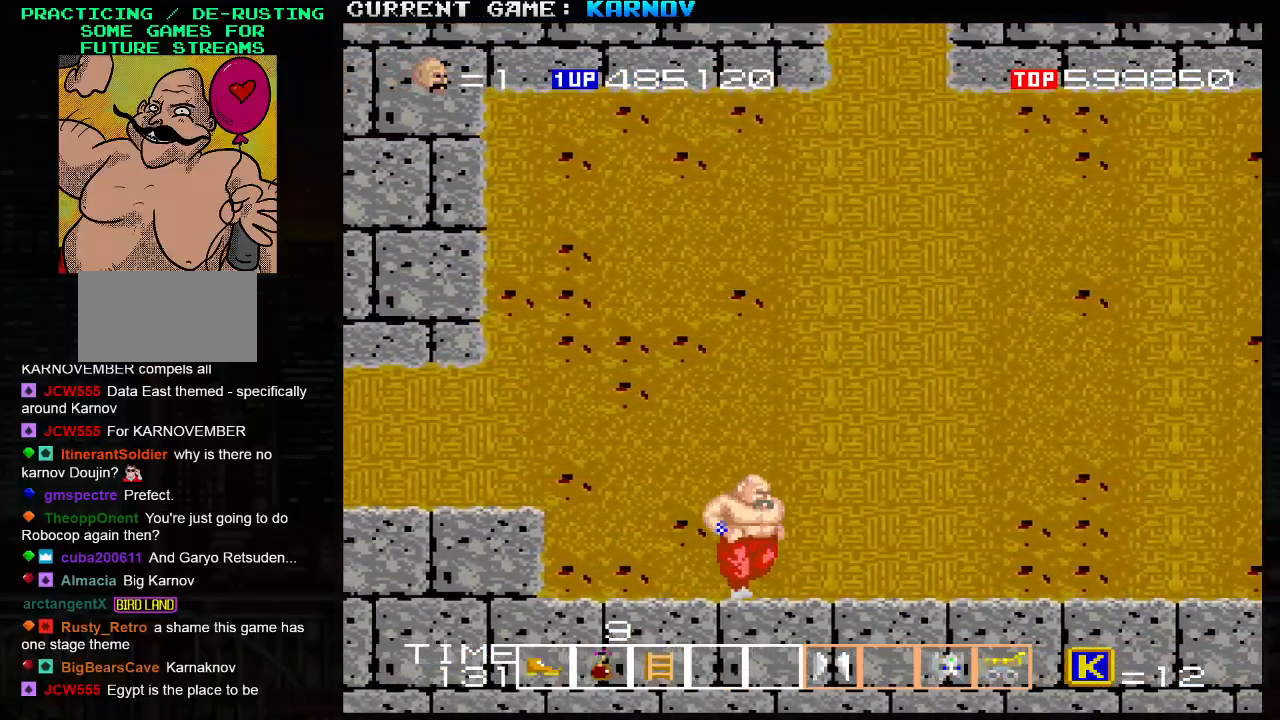
{"buttons": [], "left_stick": "right", "events": []}
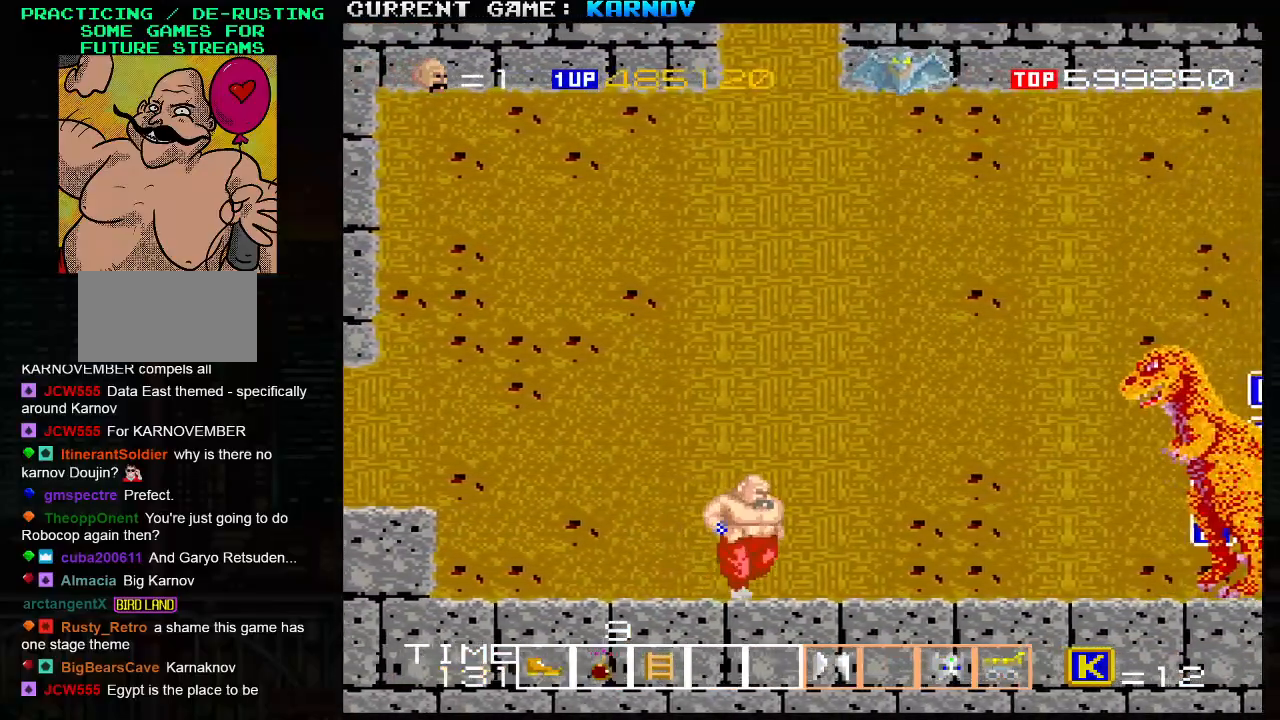
{"buttons": ["TRIANGLE"], "left_stick": "right", "events": [[33, "TRIANGLE", "down"]]}
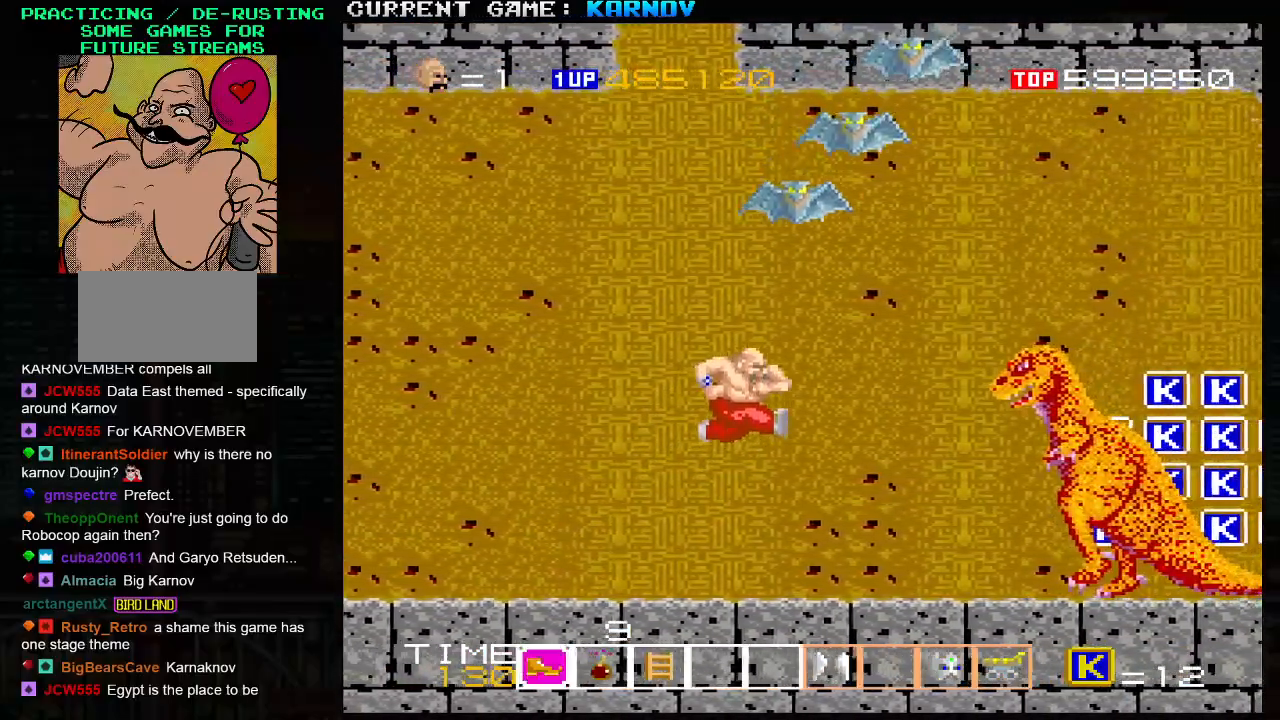
{"buttons": [], "left_stick": "left", "events": [[117, "SQUARE", "down"], [133, "TRIANGLE", "up"], [217, "SQUARE", "up"], [250, "left_stick", "left"]]}
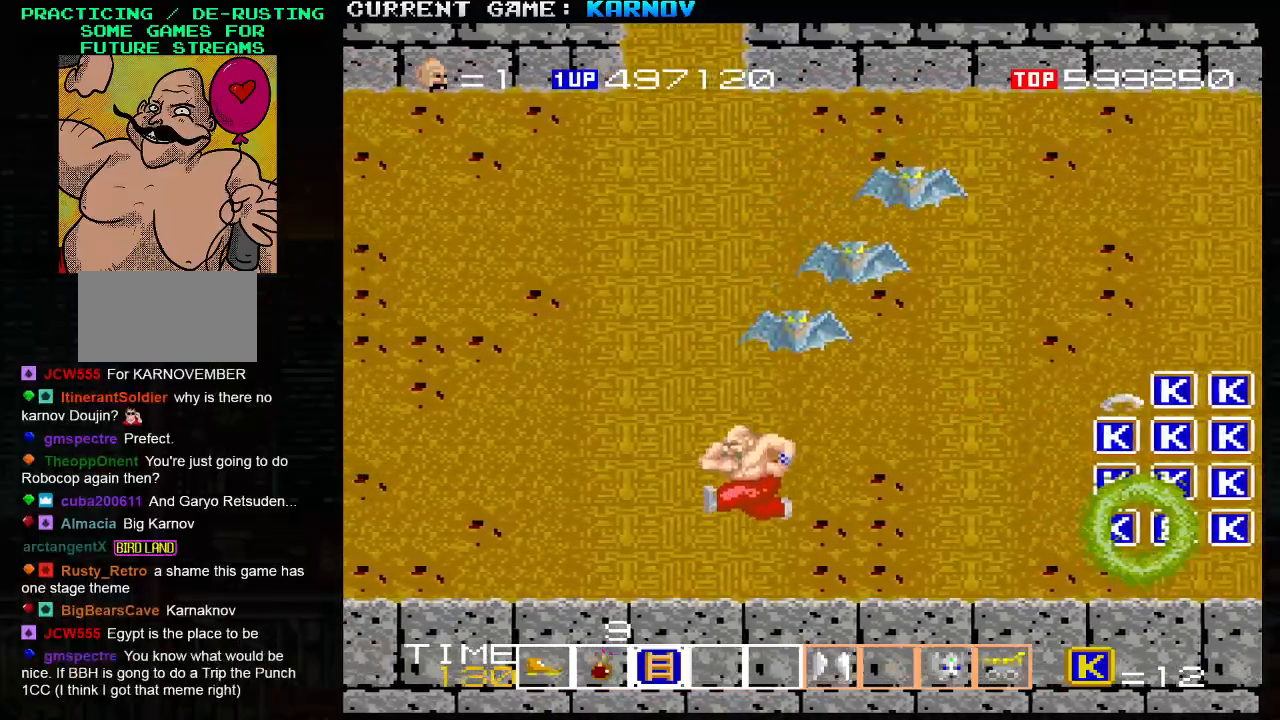
{"buttons": [], "left_stick": "left", "events": []}
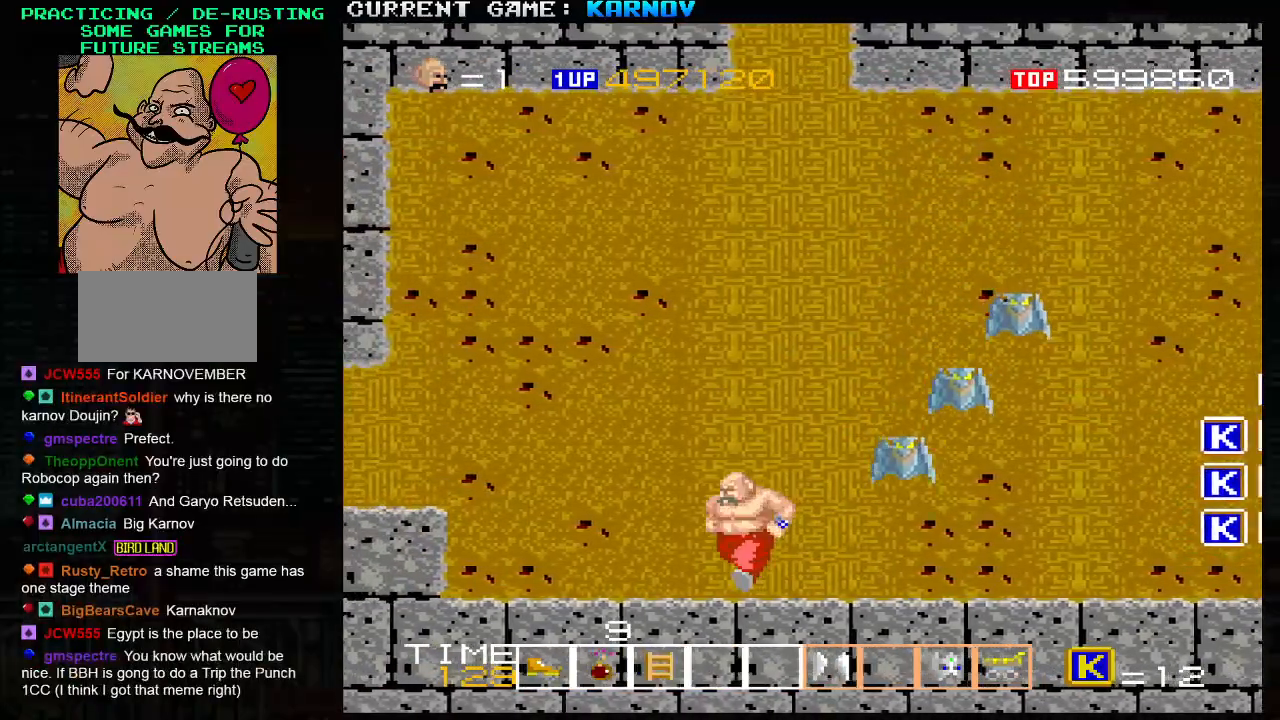
{"buttons": [], "left_stick": "left", "events": []}
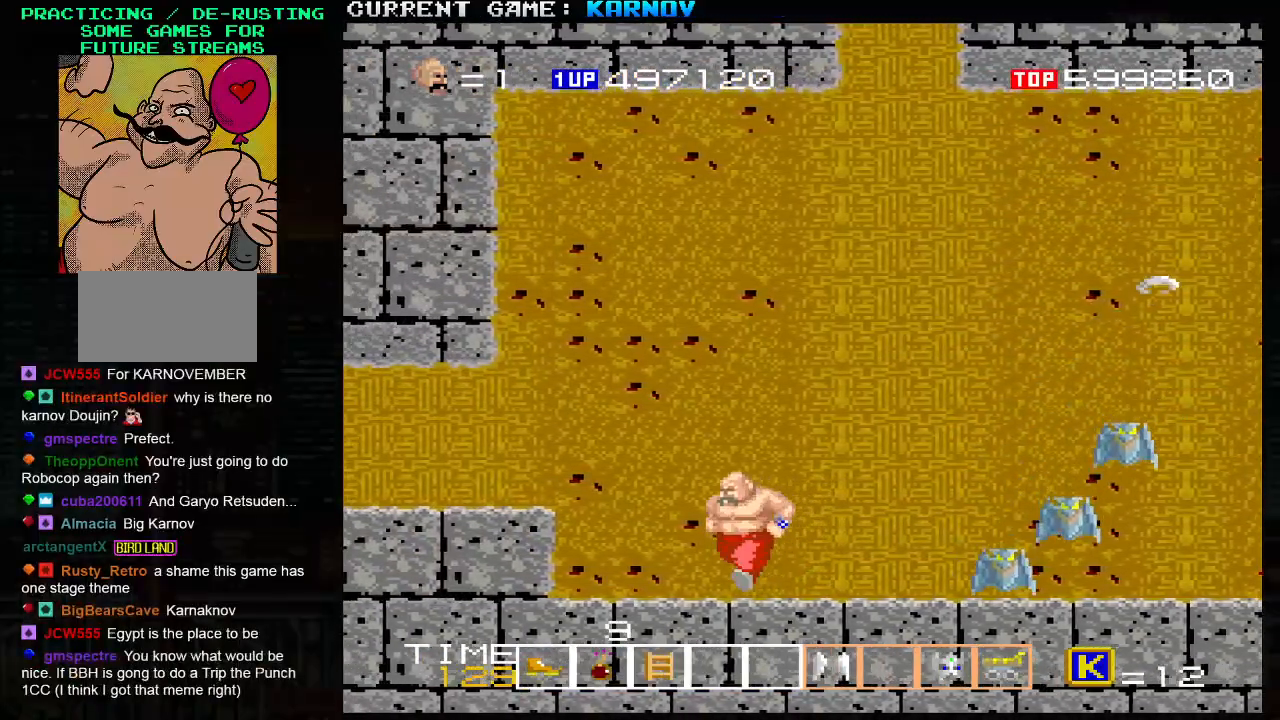
{"buttons": [], "left_stick": "left", "events": []}
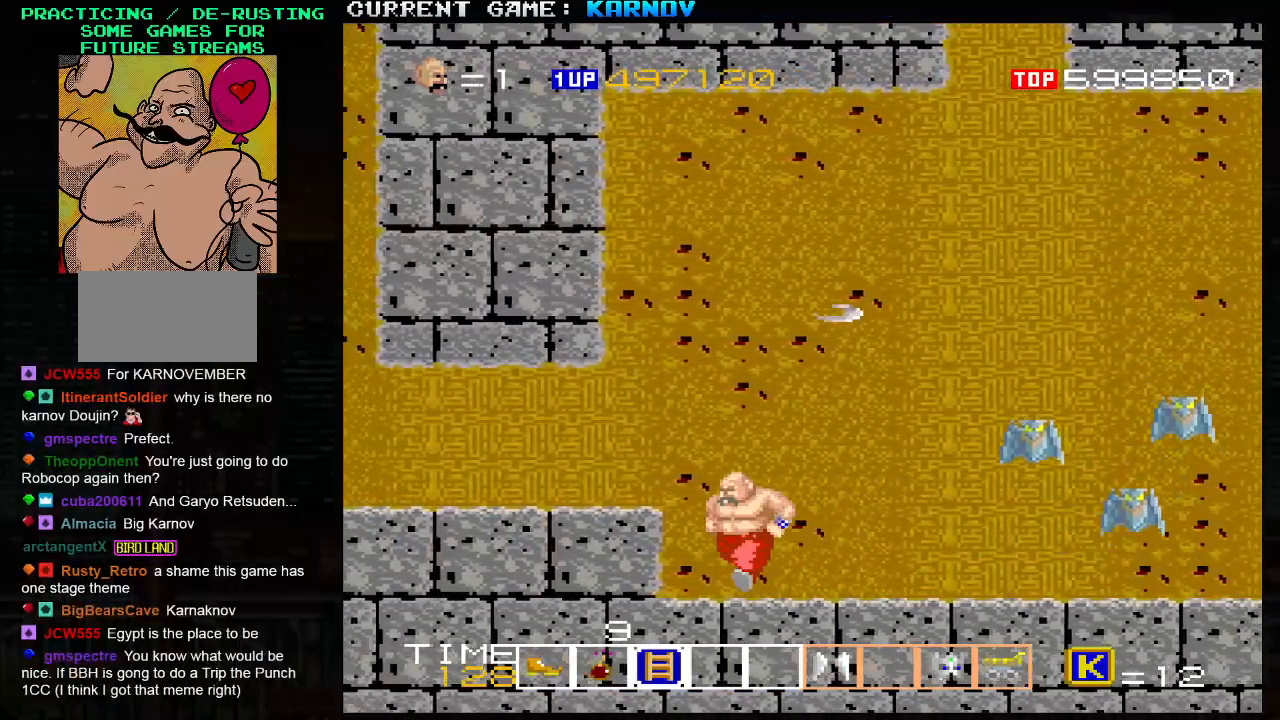
{"buttons": [], "left_stick": "right", "events": [[400, "left_stick", "right"]]}
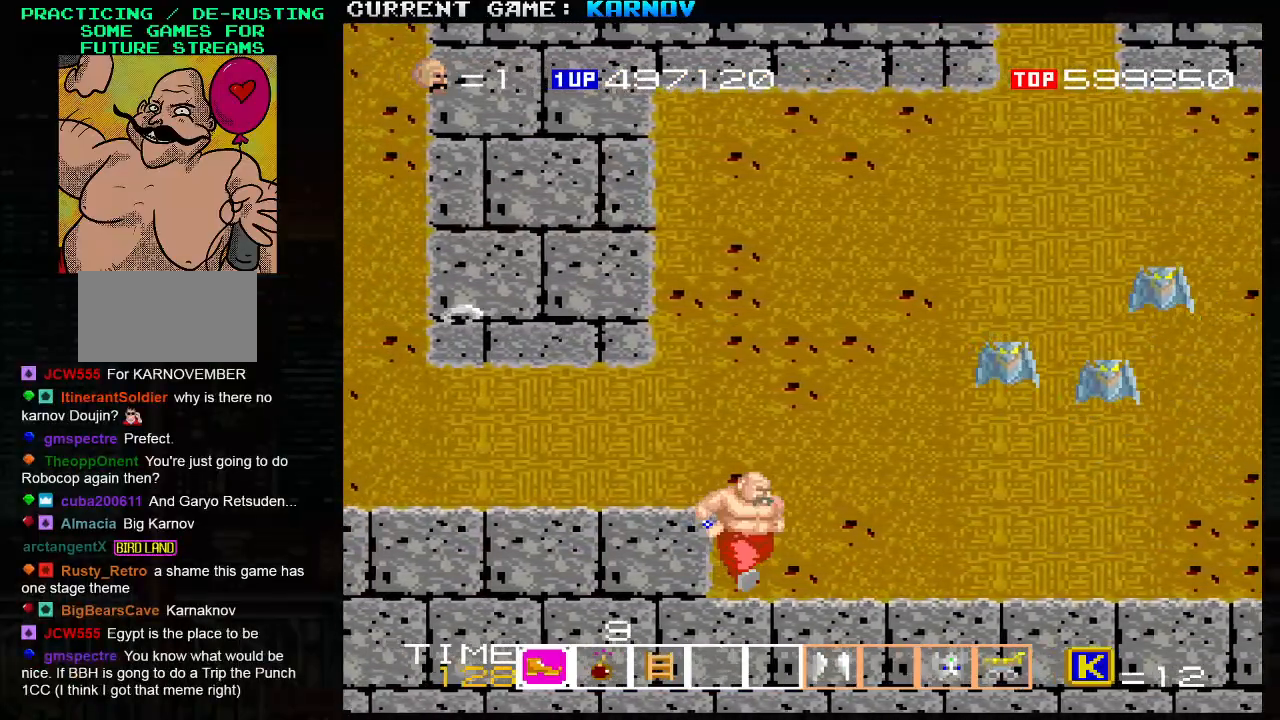
{"buttons": [], "left_stick": "center", "events": [[33, "SQUARE", "down"], [83, "SQUARE", "up"], [100, "left_stick", "center"], [217, "SQUARE", "down"], [267, "SQUARE", "up"], [367, "SQUARE", "down"], [417, "SQUARE", "up"]]}
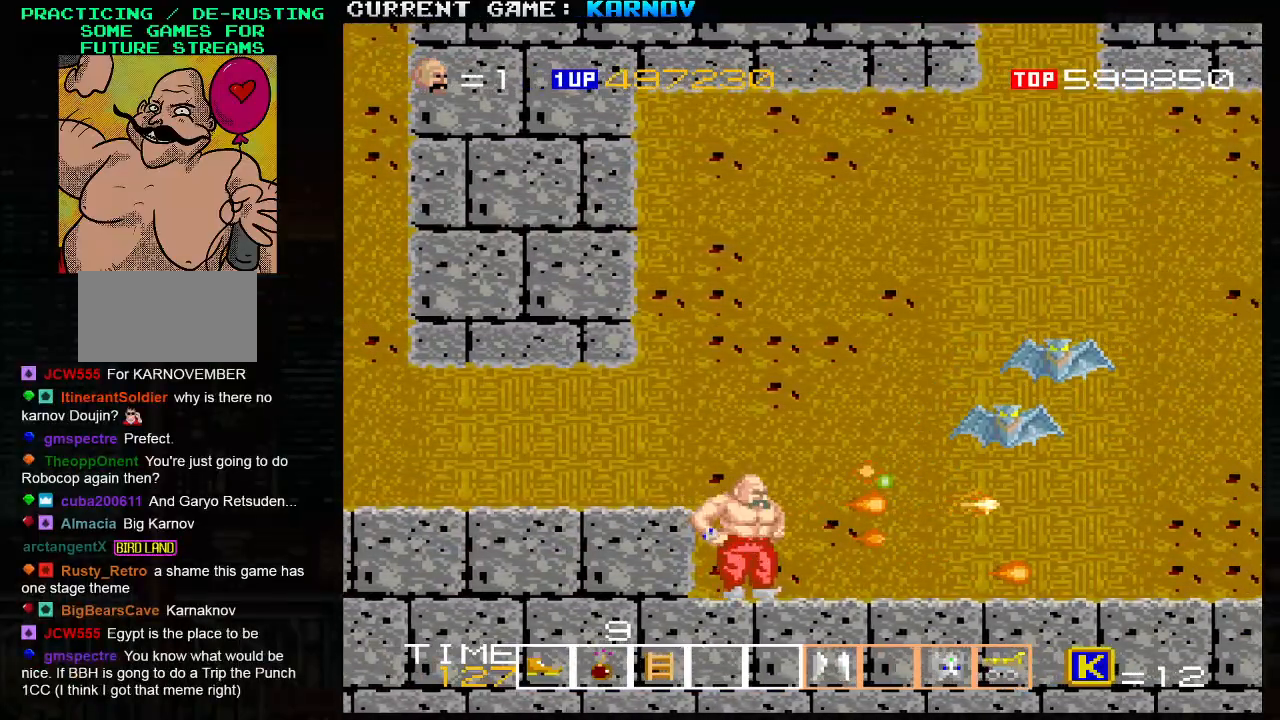
{"buttons": ["SQUARE"], "left_stick": "right", "events": [[17, "SQUARE", "down"], [50, "SQUARE", "up"], [150, "SQUARE", "down"], [183, "SQUARE", "up"], [300, "SQUARE", "down"], [317, "left_stick", "right"], [350, "SQUARE", "up"], [467, "SQUARE", "down"]]}
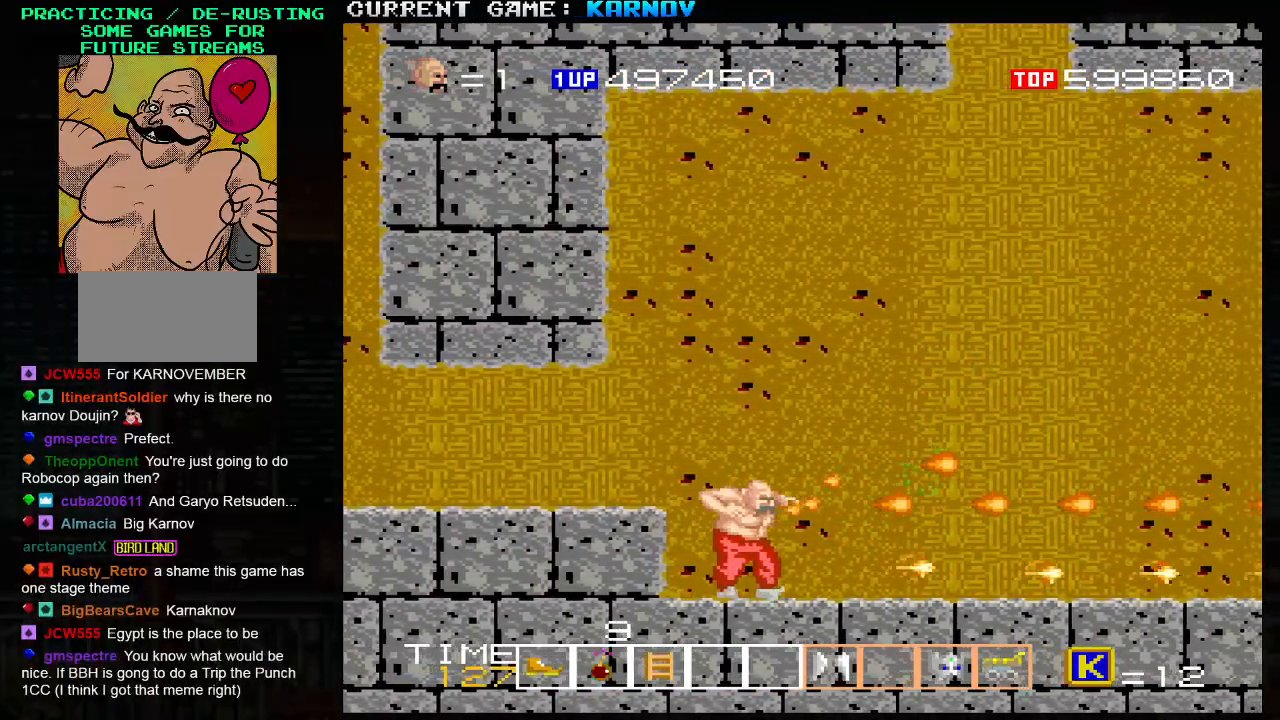
{"buttons": [], "left_stick": "right", "events": [[17, "SQUARE", "up"], [150, "SQUARE", "down"], [200, "SQUARE", "up"], [367, "TRIANGLE", "down"], [433, "TRIANGLE", "up"]]}
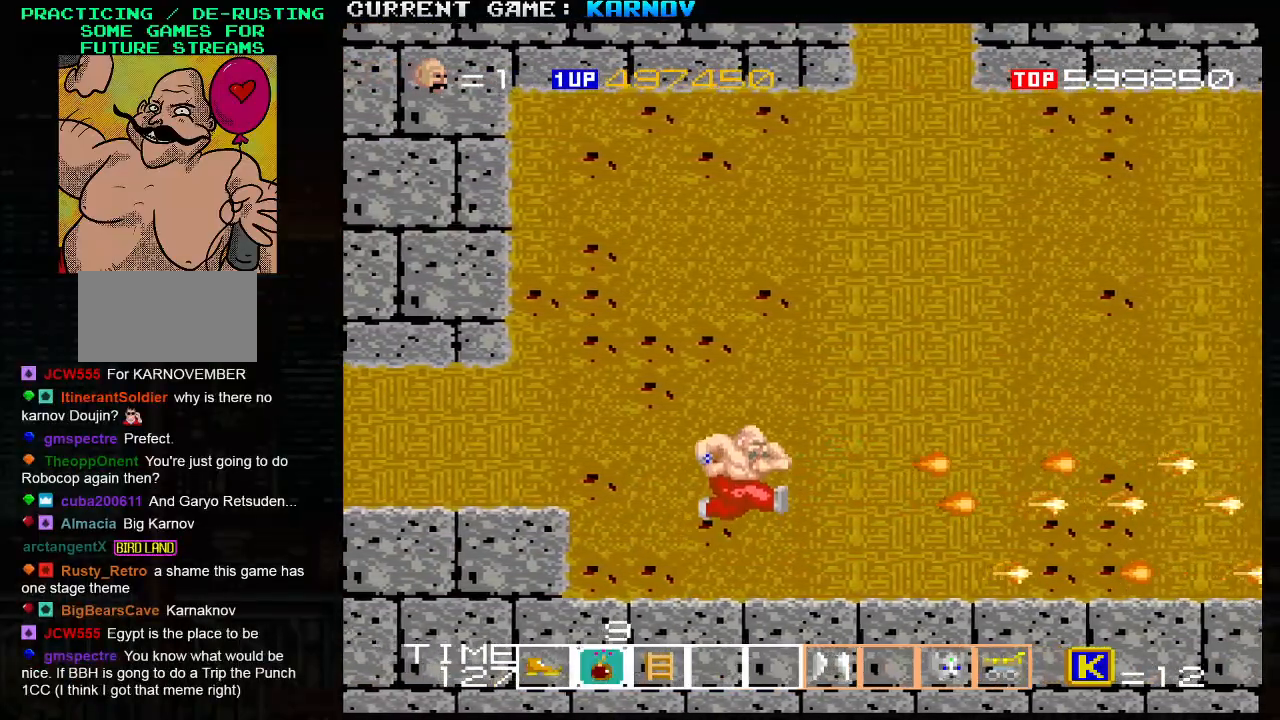
{"buttons": [], "left_stick": "right", "events": [[67, "SQUARE", "down"], [133, "SQUARE", "up"], [300, "SQUARE", "down"], [350, "SQUARE", "up"]]}
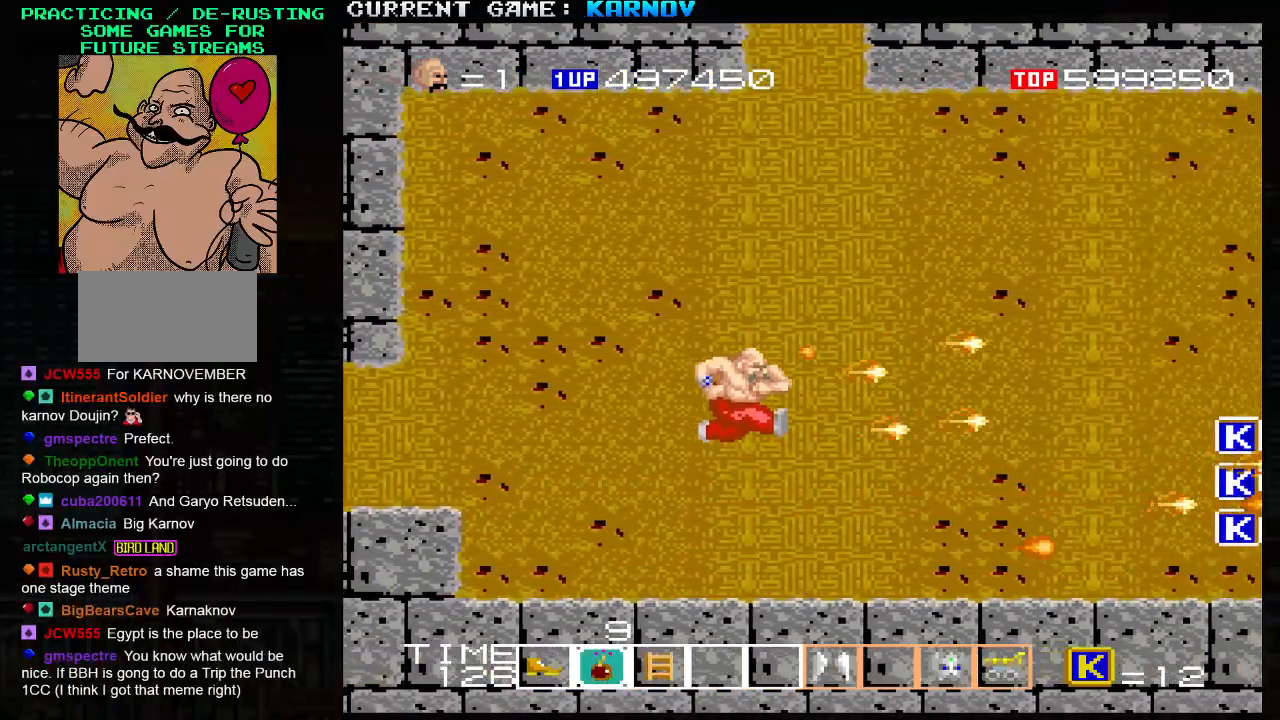
{"buttons": [], "left_stick": "right", "events": [[183, "SQUARE", "down"], [233, "SQUARE", "up"], [400, "SQUARE", "down"], [450, "SQUARE", "up"]]}
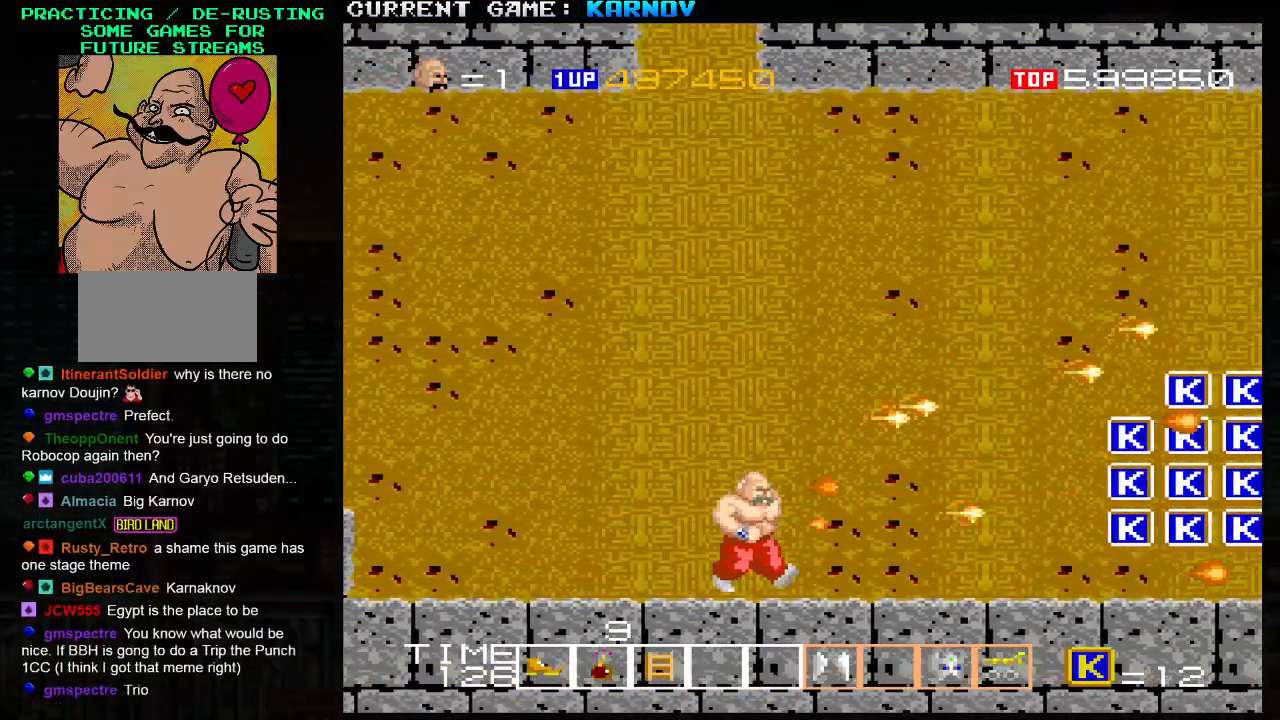
{"buttons": [], "left_stick": "right", "events": []}
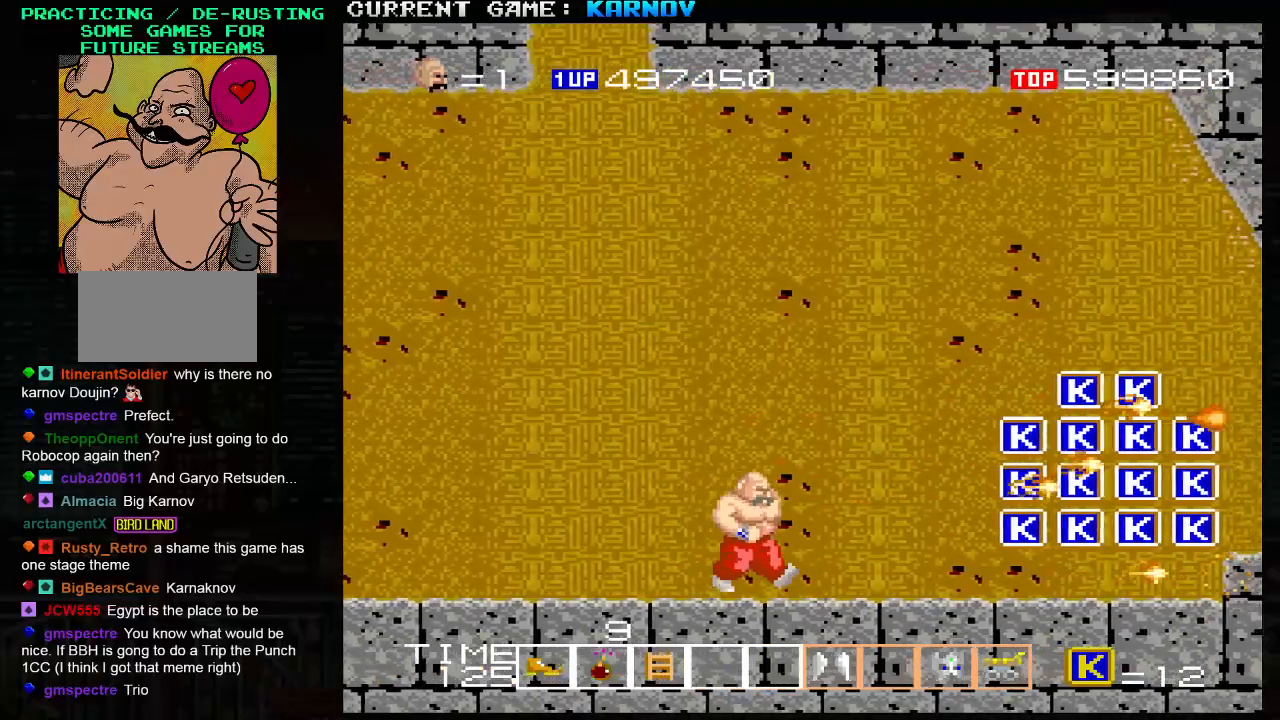
{"buttons": [], "left_stick": "right", "events": []}